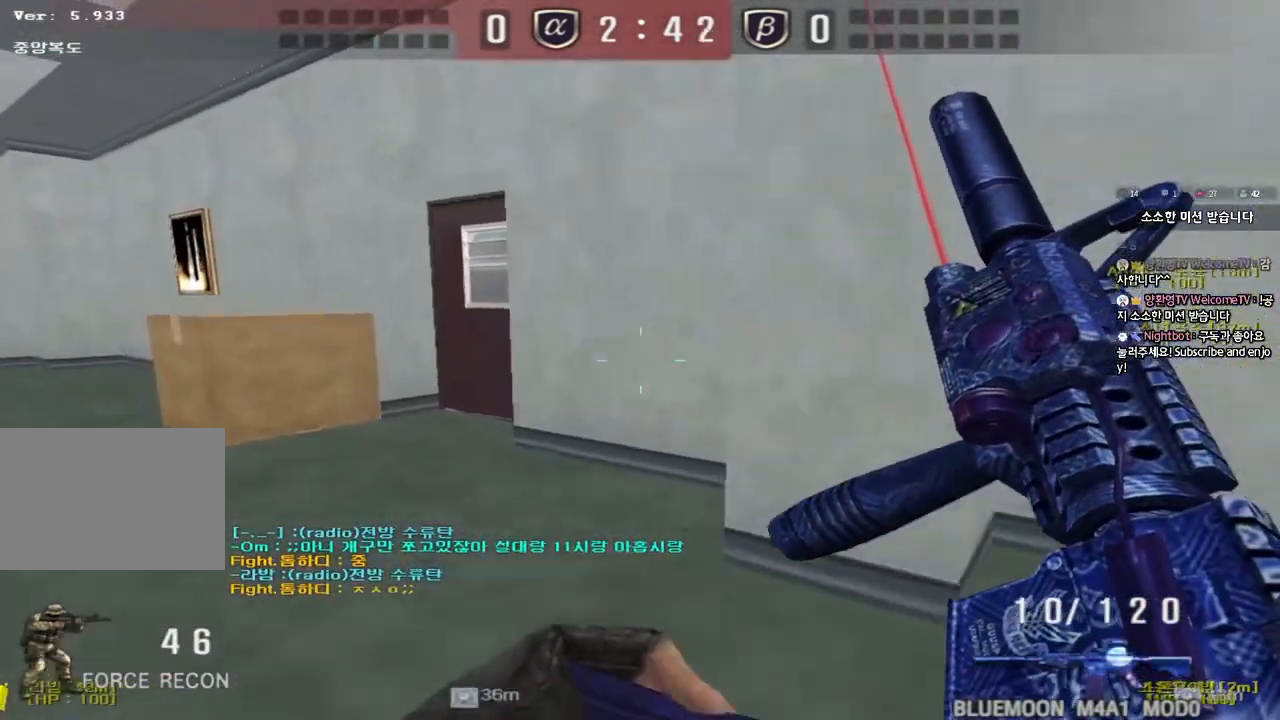
Gameplay with keyboard; each line is a JSON object with the keys held at the frame after it. "events" lists presses ("down") and releases ("up") of "a", "ctrl", "d", "e", "f", "q", "r", "s", "shift", "space", "tab" and "w" between this image and that frame as [ms after this image, input, new state], when the widget could be followed in between. No other keys are recorded. Mouse input is not recorded.
{"keys": ["ctrl", "d", "w"], "events": [[17, "ctrl", "down"], [33, "w", "up"], [50, "a", "up"], [117, "space", "down"], [283, "space", "up"], [350, "ctrl", "up"], [383, "d", "down"], [383, "w", "down"], [483, "ctrl", "down"]]}
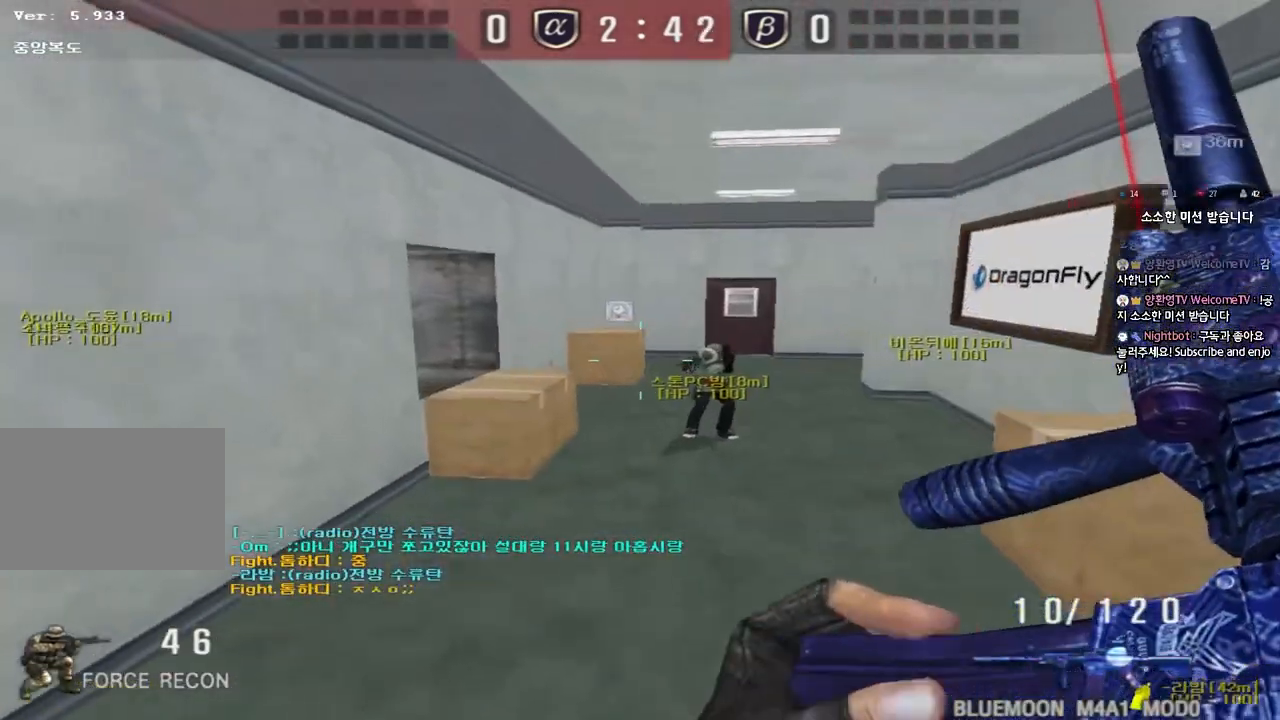
{"keys": ["d", "w"], "events": [[133, "ctrl", "up"]]}
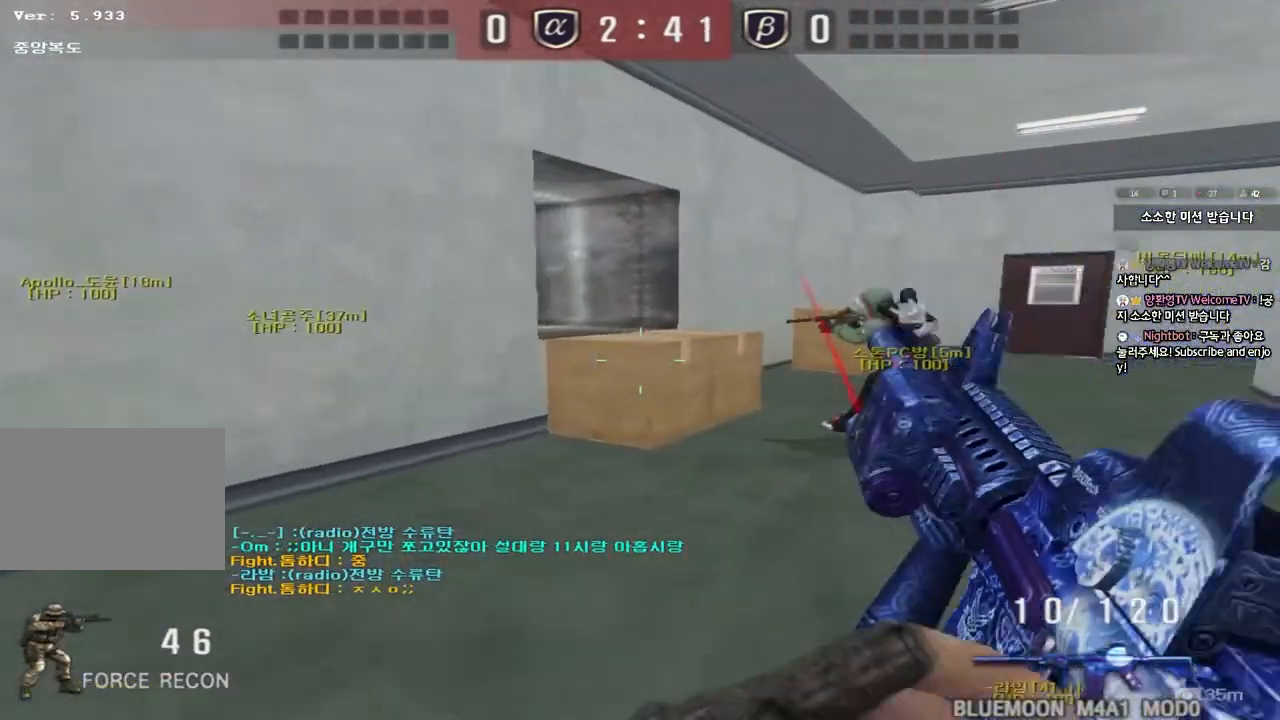
{"keys": ["ctrl", "space"], "events": [[100, "ctrl", "down"], [100, "d", "up"], [117, "w", "up"], [200, "ctrl", "up"], [200, "w", "down"], [217, "d", "down"], [400, "ctrl", "down"], [400, "d", "up"], [417, "w", "up"], [433, "space", "down"]]}
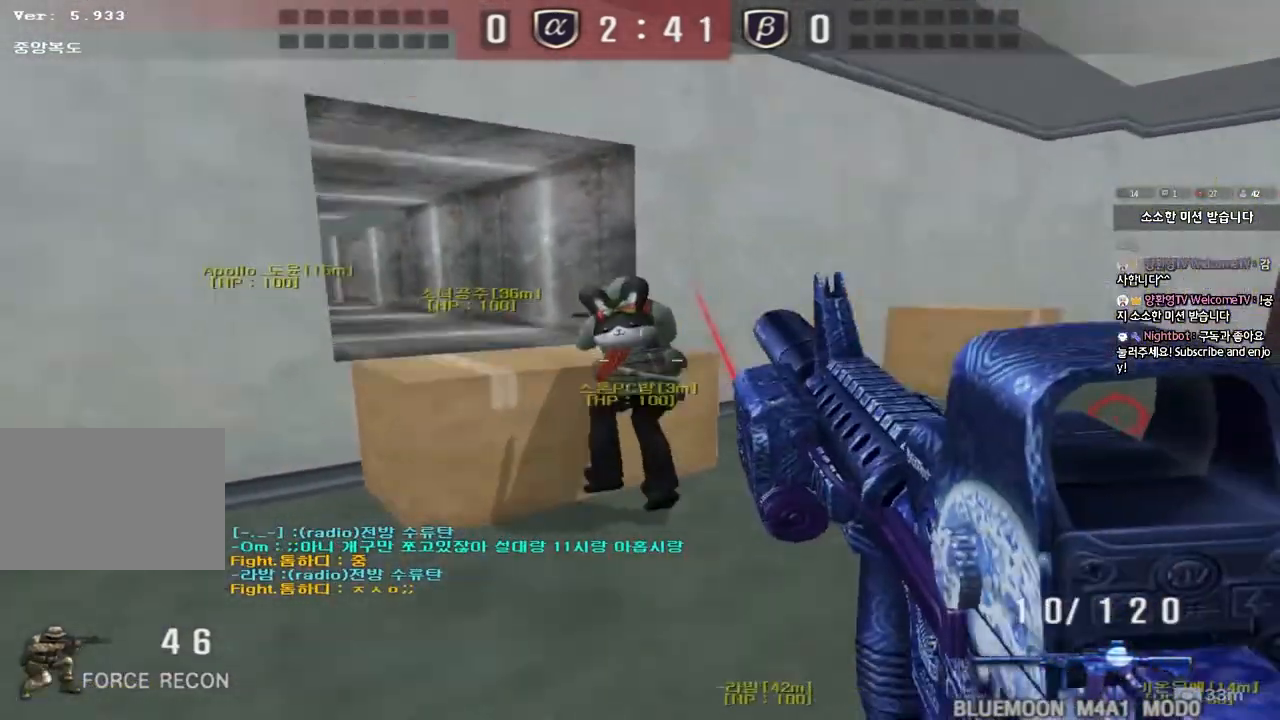
{"keys": ["a", "w"], "events": [[83, "space", "up"], [150, "ctrl", "up"], [250, "a", "down"], [250, "w", "down"], [300, "ctrl", "down"], [467, "ctrl", "up"]]}
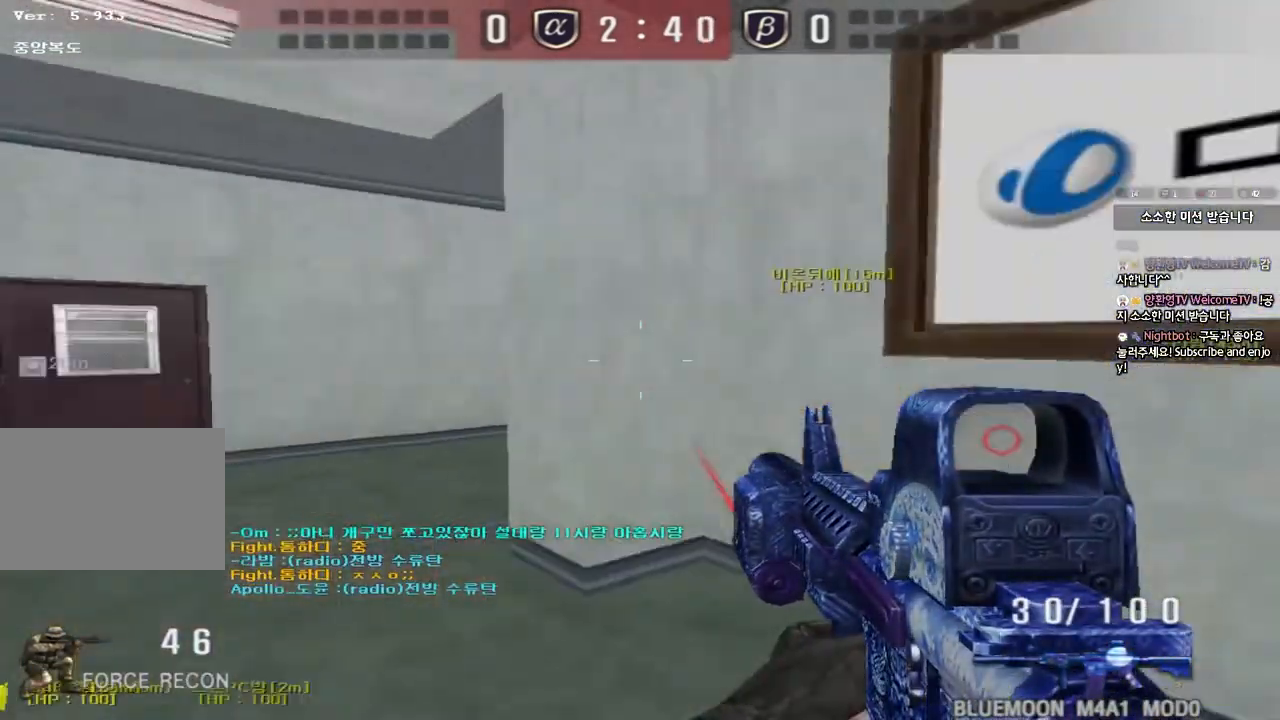
{"keys": ["shift"], "events": [[267, "shift", "down"], [283, "a", "up"], [283, "w", "up"], [317, "space", "down"], [450, "space", "up"]]}
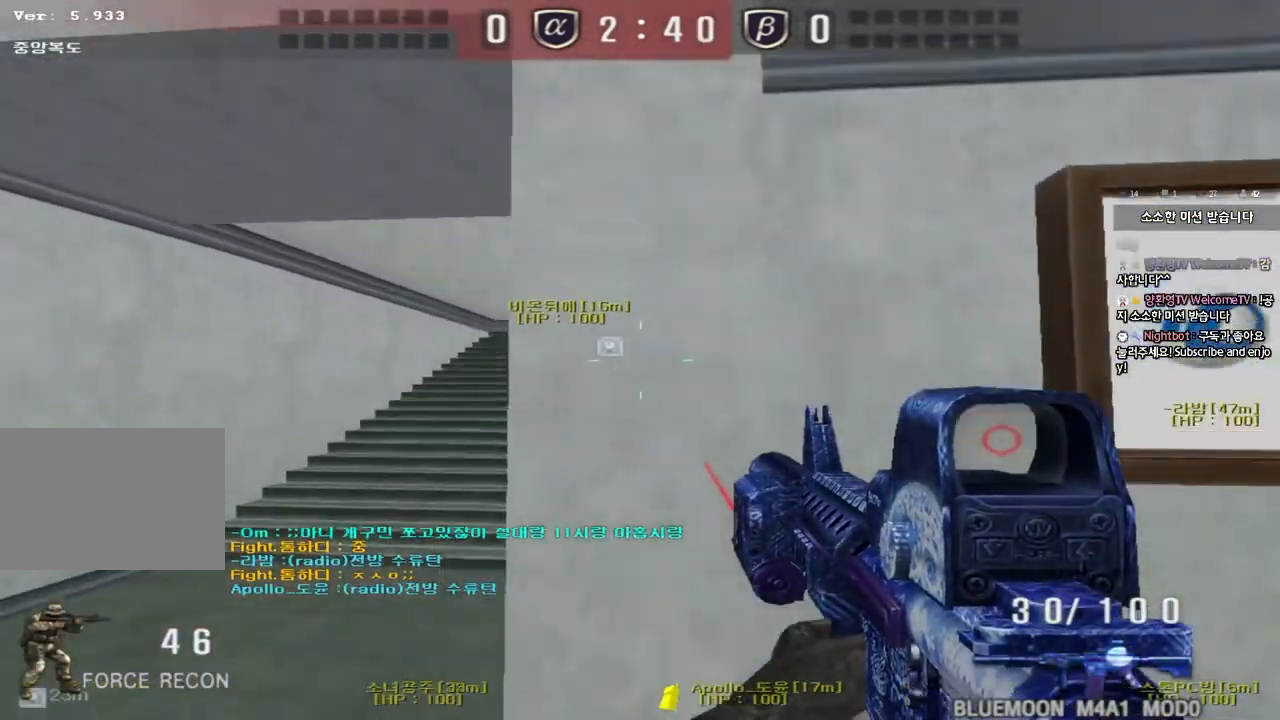
{"keys": ["a", "w"], "events": [[100, "shift", "up"], [367, "a", "down"], [367, "w", "down"]]}
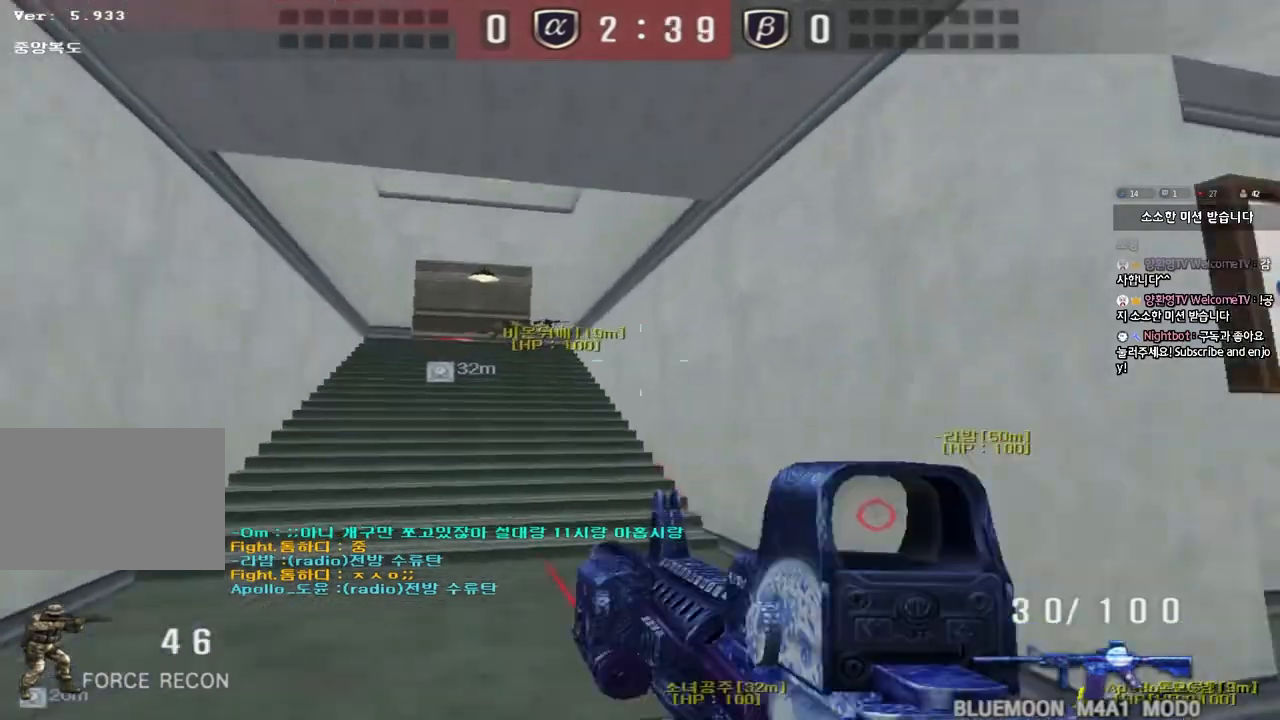
{"keys": ["ctrl"], "events": [[167, "a", "up"], [217, "d", "down"], [500, "ctrl", "down"], [500, "d", "up"], [500, "w", "up"]]}
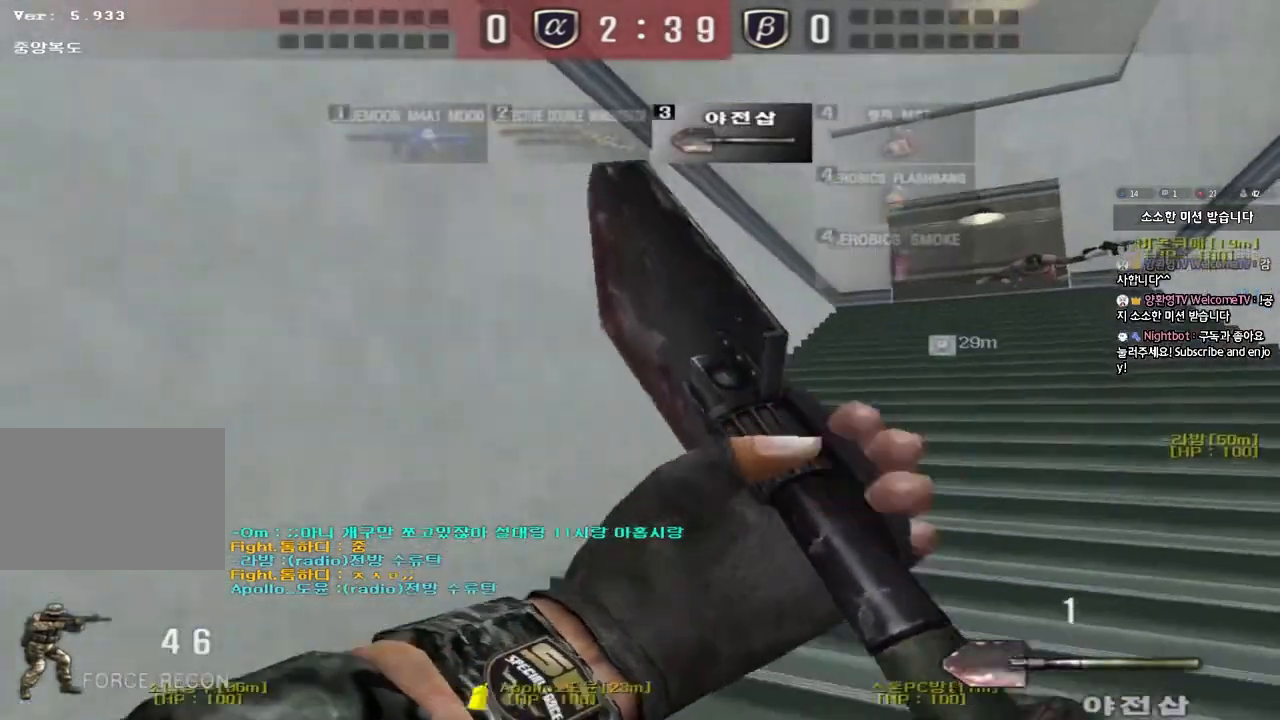
{"keys": ["d", "w"], "events": [[100, "ctrl", "up"], [100, "d", "down"], [100, "w", "down"], [350, "ctrl", "down"], [350, "d", "up"], [367, "w", "up"], [450, "ctrl", "up"], [450, "w", "down"], [467, "d", "down"]]}
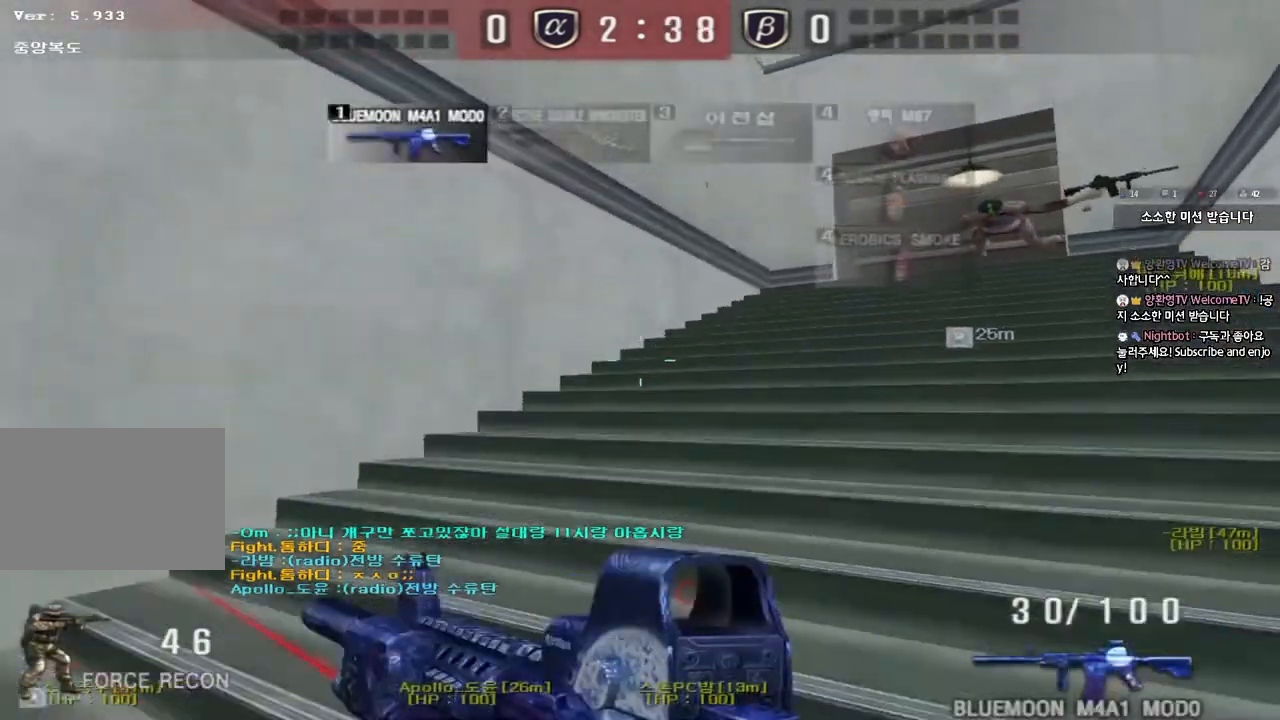
{"keys": ["d", "w"], "events": [[233, "d", "up"], [250, "ctrl", "down"], [250, "w", "up"], [317, "ctrl", "up"], [350, "d", "down"], [350, "w", "down"]]}
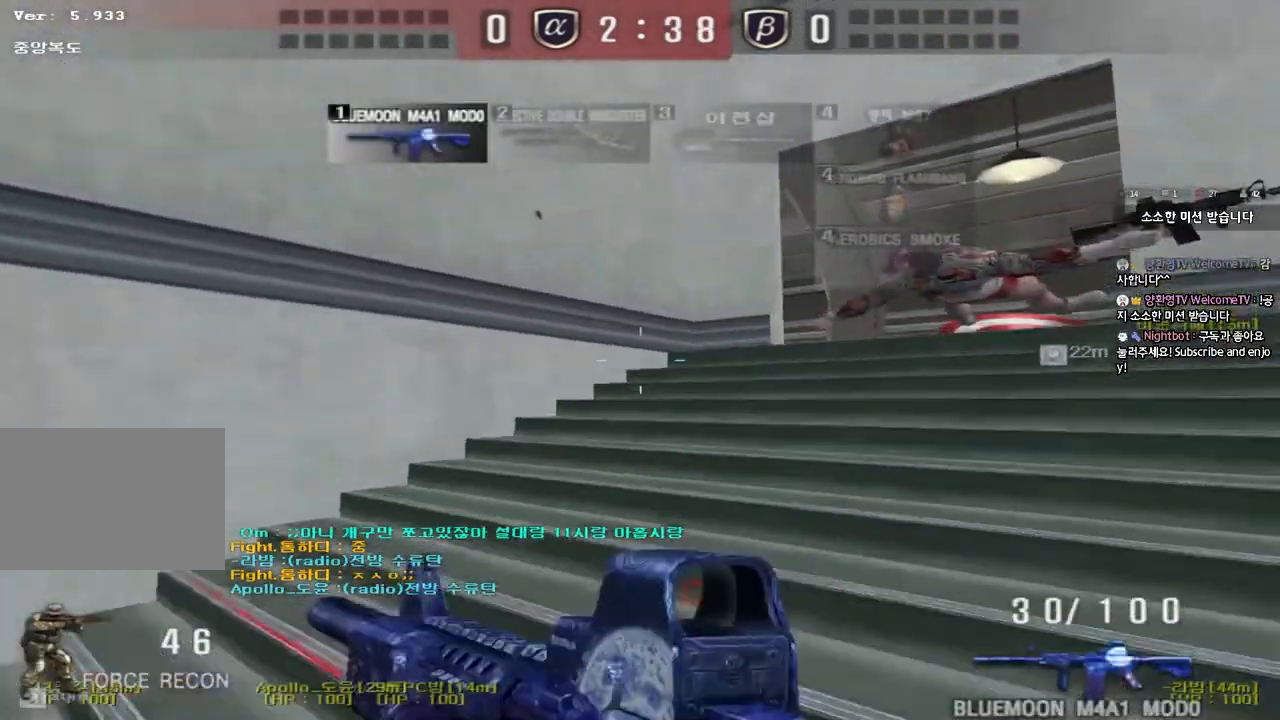
{"keys": ["d", "w"], "events": [[133, "ctrl", "down"], [133, "d", "up"], [150, "w", "up"], [217, "ctrl", "up"], [233, "d", "down"], [233, "w", "down"]]}
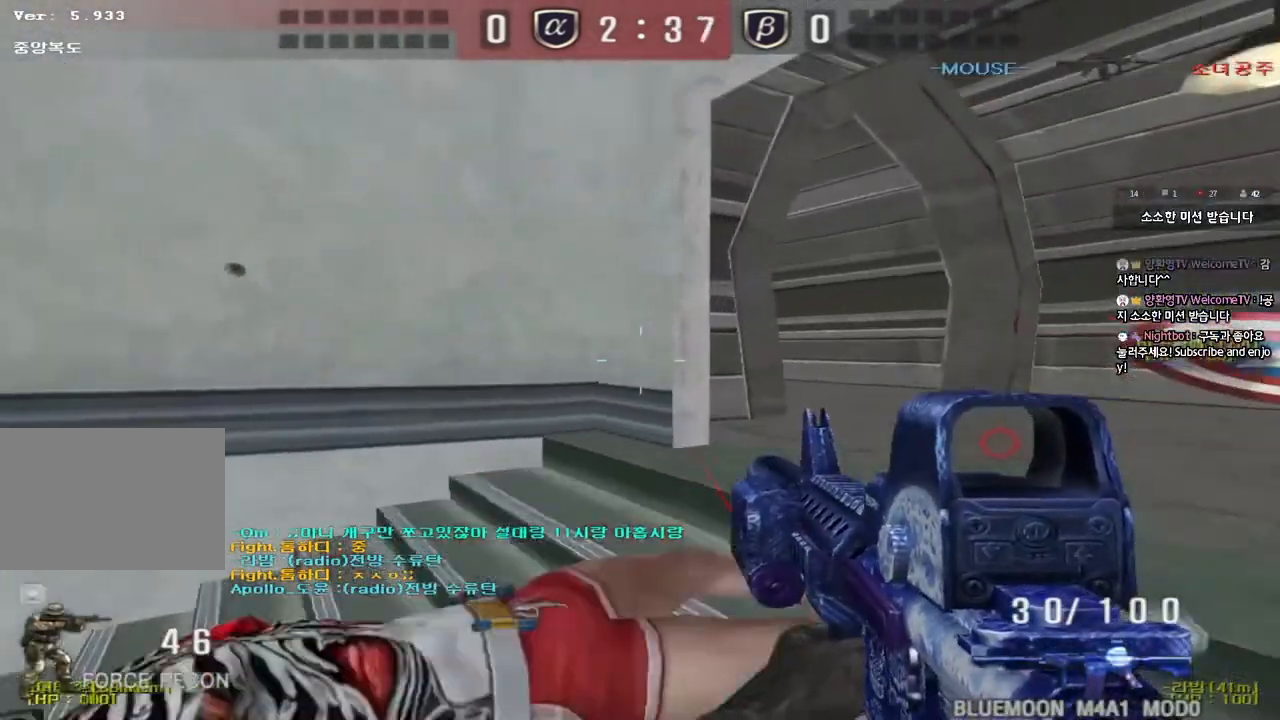
{"keys": ["shift"], "events": [[200, "ctrl", "down"], [217, "d", "up"], [233, "w", "up"], [283, "ctrl", "up"], [317, "w", "down"], [333, "d", "down"], [467, "shift", "down"], [483, "d", "up"], [483, "w", "up"]]}
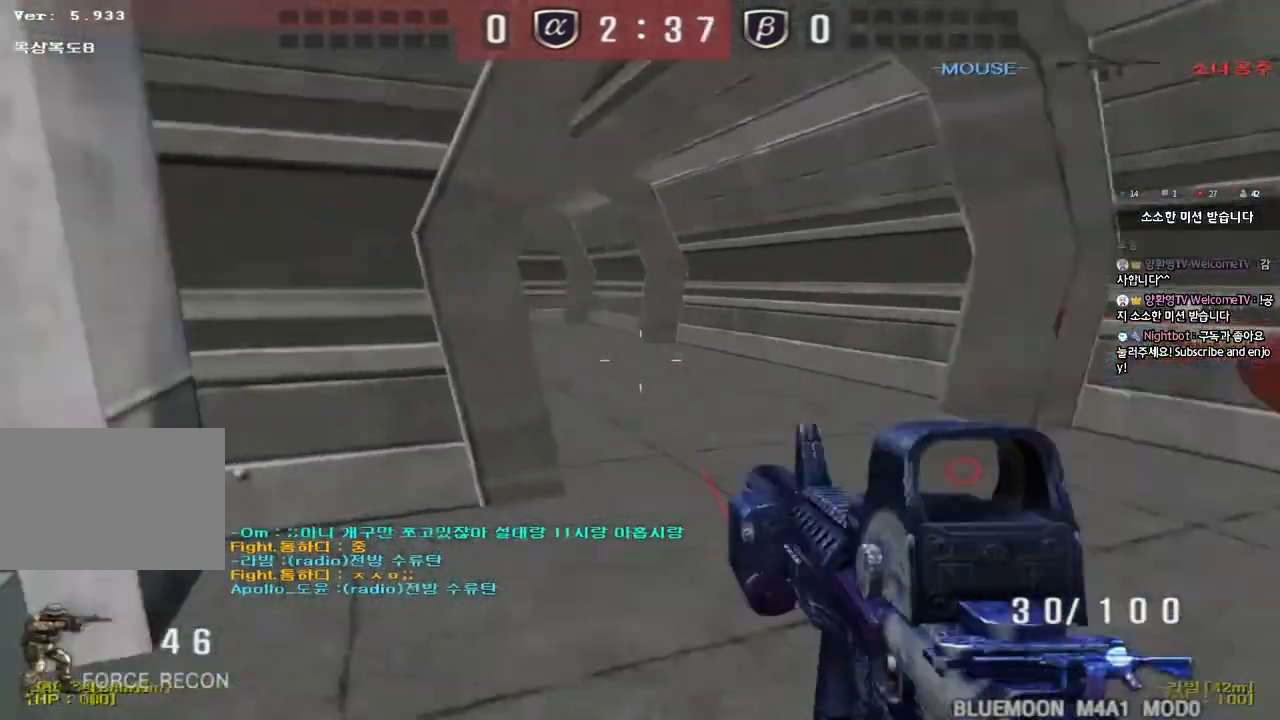
{"keys": [], "events": [[17, "space", "down"], [117, "space", "up"], [450, "shift", "up"]]}
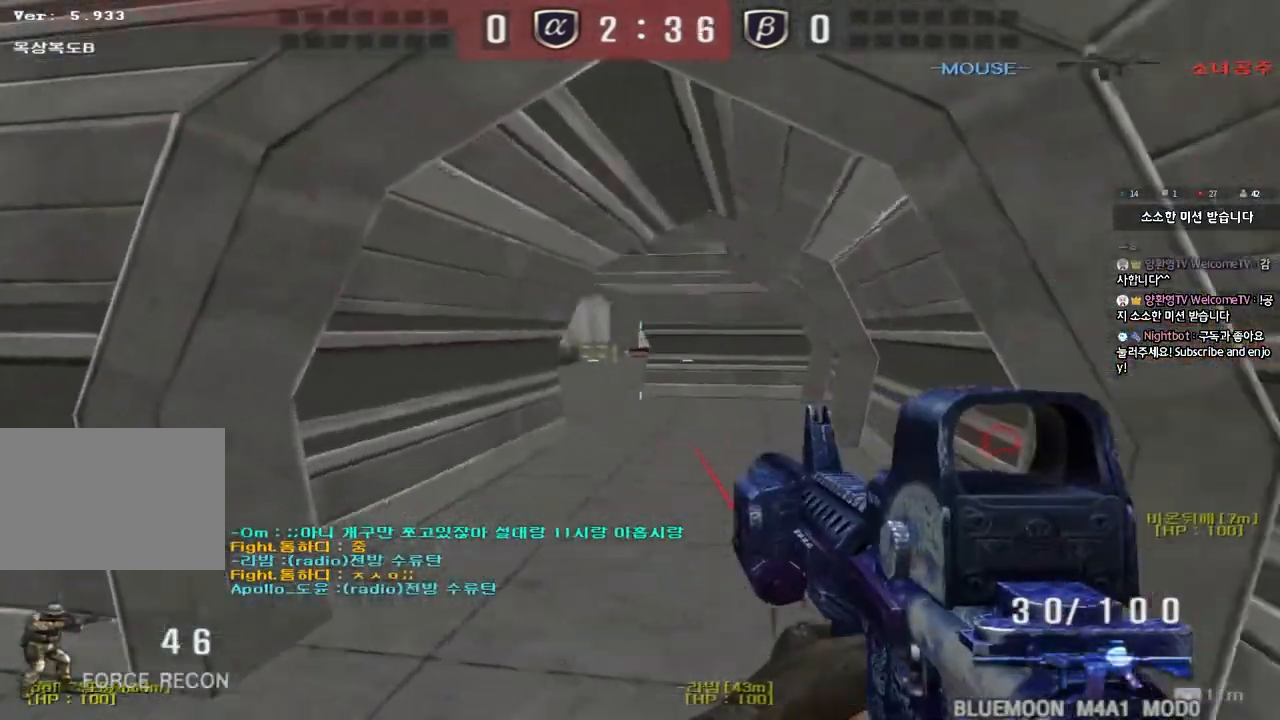
{"keys": ["a", "s"], "events": [[150, "a", "down"], [150, "w", "down"], [300, "ctrl", "down"], [300, "w", "up"], [333, "a", "up"], [333, "space", "down"], [417, "a", "down"], [417, "ctrl", "up"], [417, "s", "down"], [417, "space", "up"]]}
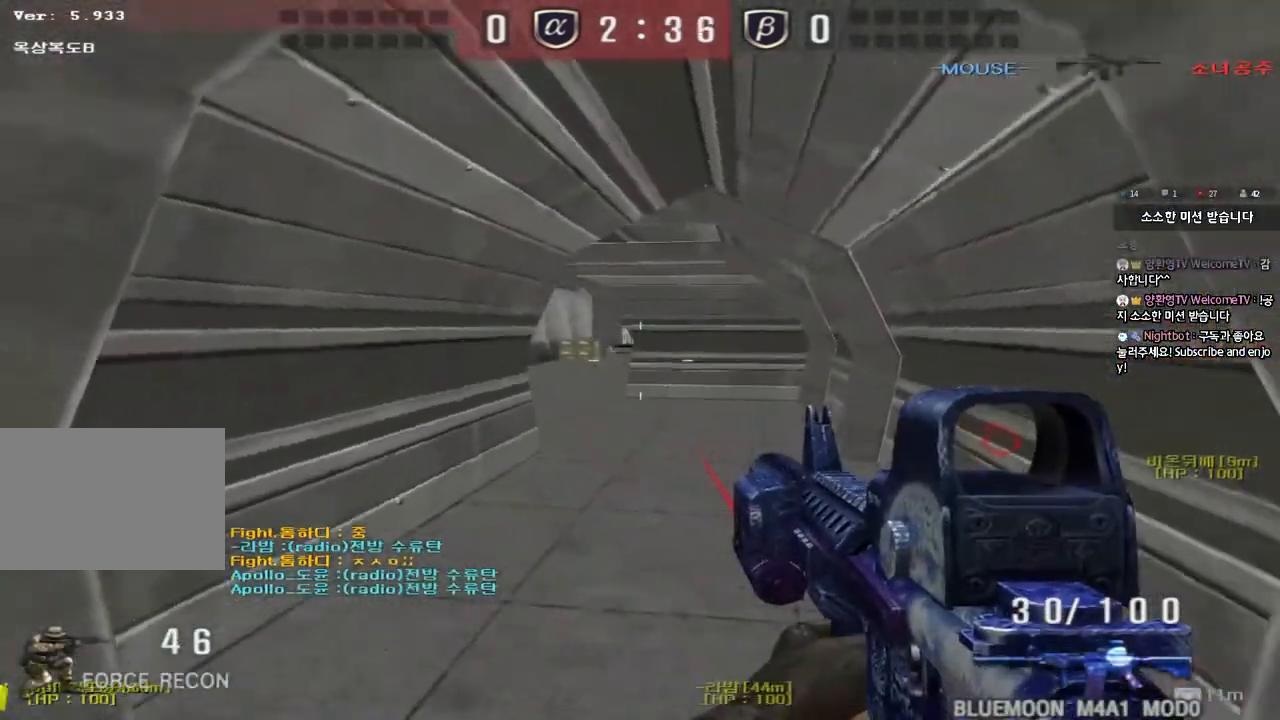
{"keys": ["a", "w"], "events": [[17, "ctrl", "down"], [183, "ctrl", "up"], [217, "s", "up"], [233, "a", "up"], [350, "a", "down"], [383, "w", "down"]]}
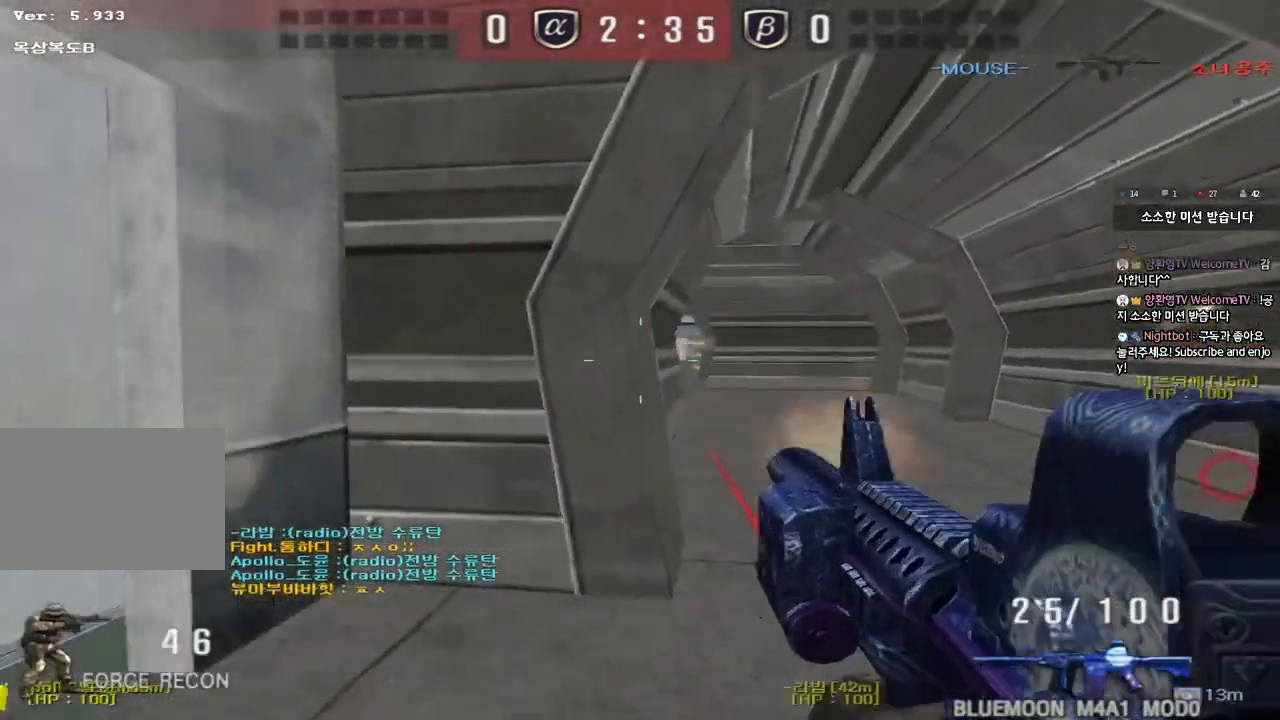
{"keys": ["d", "w"], "events": [[300, "w", "up"], [333, "a", "up"], [333, "ctrl", "down"], [400, "d", "down"], [400, "w", "down"], [433, "ctrl", "up"]]}
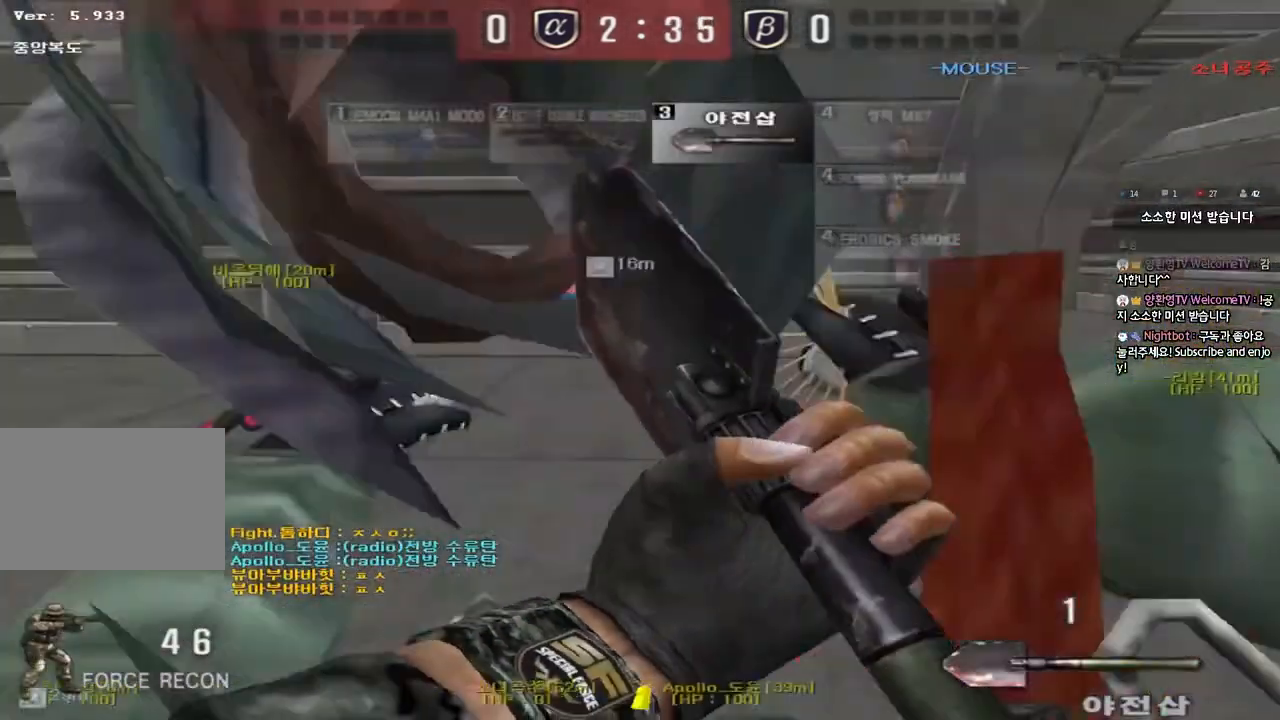
{"keys": ["shift"], "events": [[300, "shift", "down"], [317, "d", "up"], [317, "w", "up"], [350, "space", "down"], [483, "space", "up"]]}
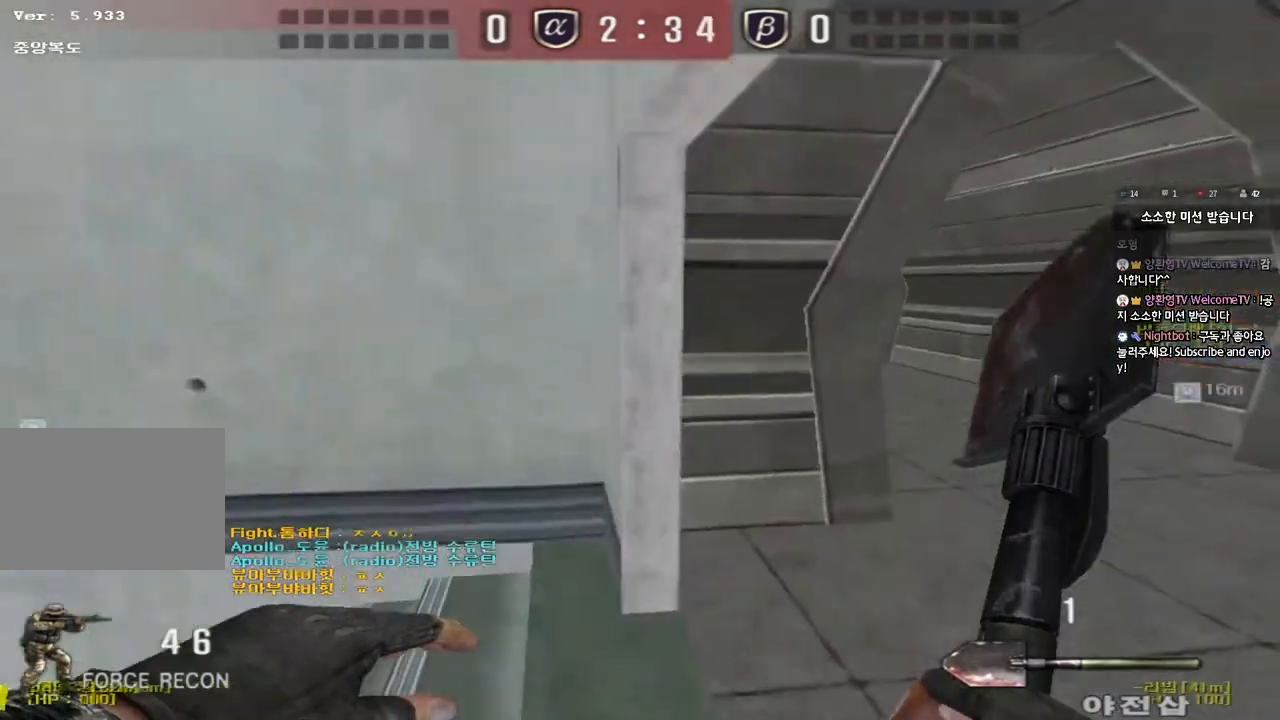
{"keys": ["d", "w"], "events": [[67, "shift", "up"], [417, "w", "down"], [500, "d", "down"]]}
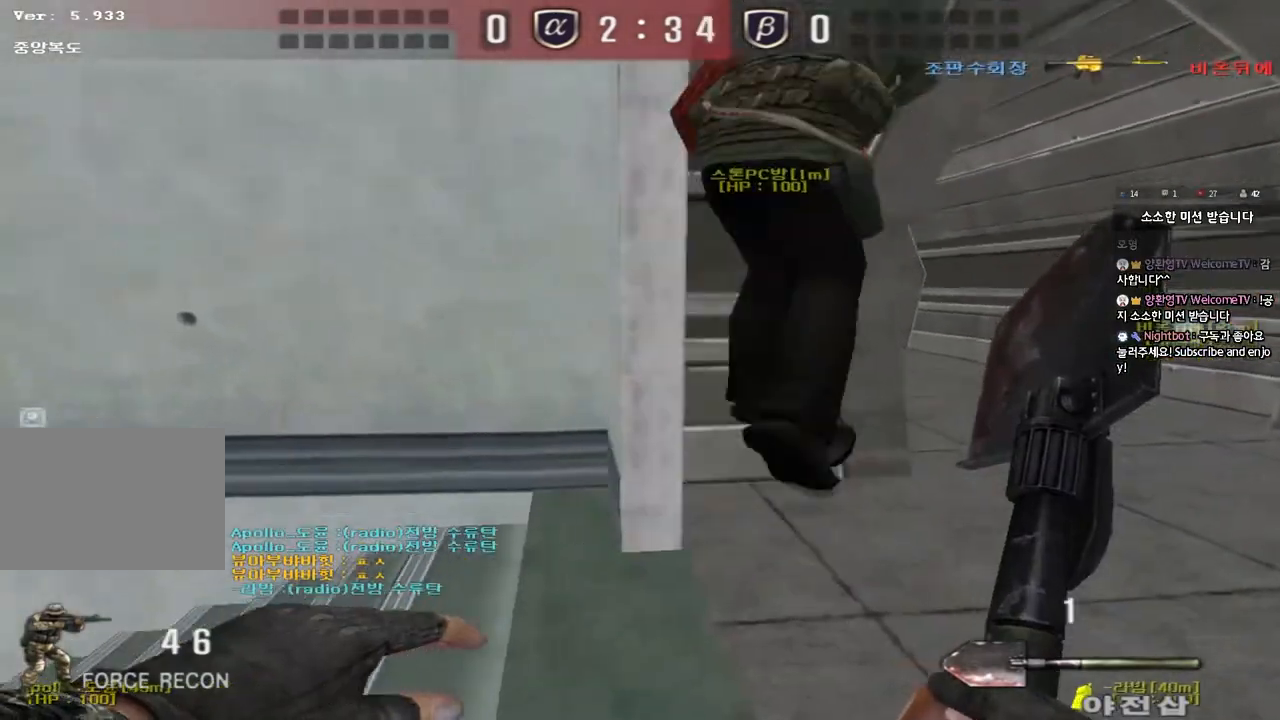
{"keys": [], "events": [[283, "shift", "down"], [300, "d", "up"], [300, "w", "up"], [333, "space", "down"], [433, "space", "up"], [483, "shift", "up"]]}
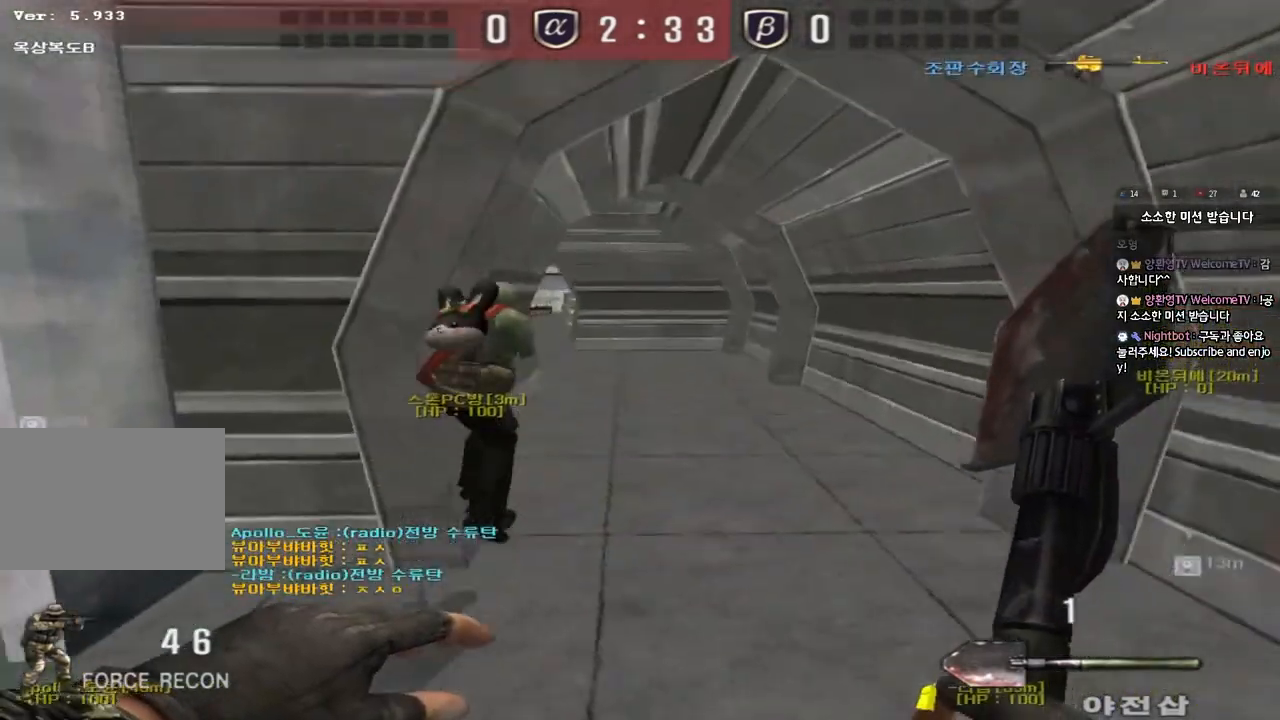
{"keys": ["d", "w"], "events": [[450, "w", "down"], [500, "d", "down"]]}
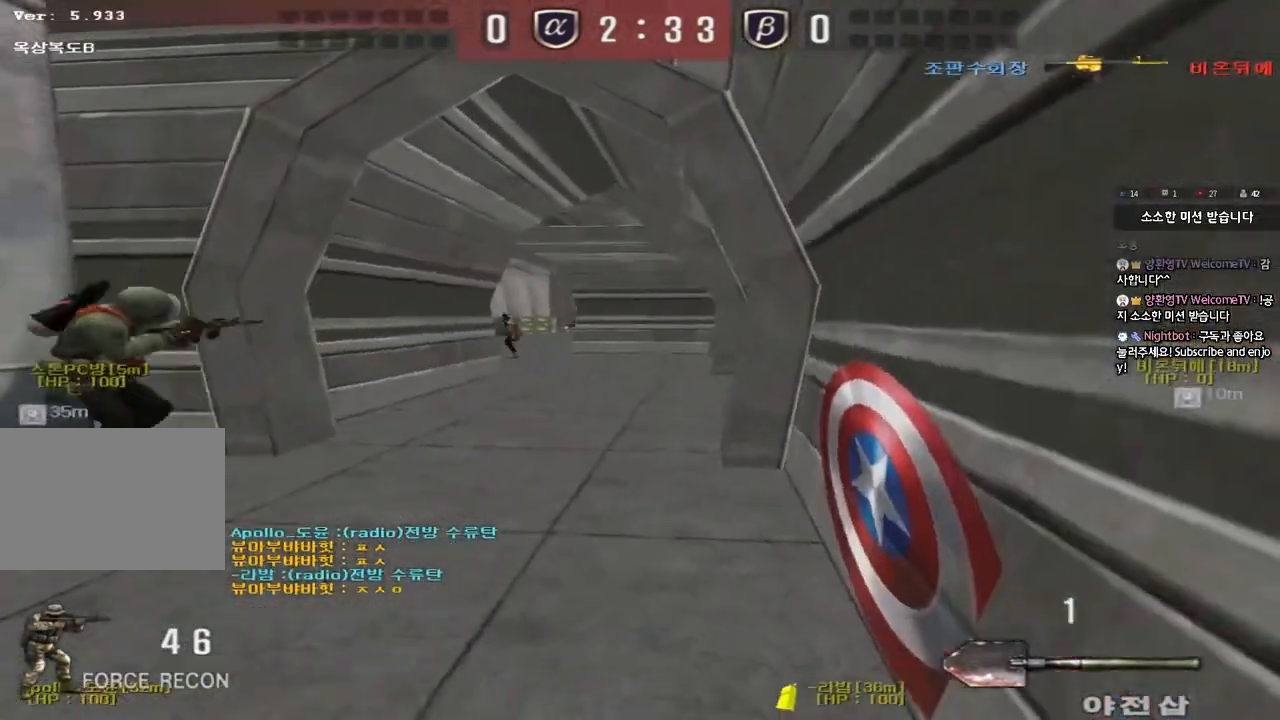
{"keys": ["a", "ctrl", "w"], "events": [[50, "a", "down"], [50, "d", "up"], [233, "ctrl", "down"], [233, "w", "up"], [267, "a", "up"], [267, "space", "down"], [350, "a", "down"], [367, "w", "down"], [383, "ctrl", "up"], [383, "space", "up"], [467, "ctrl", "down"]]}
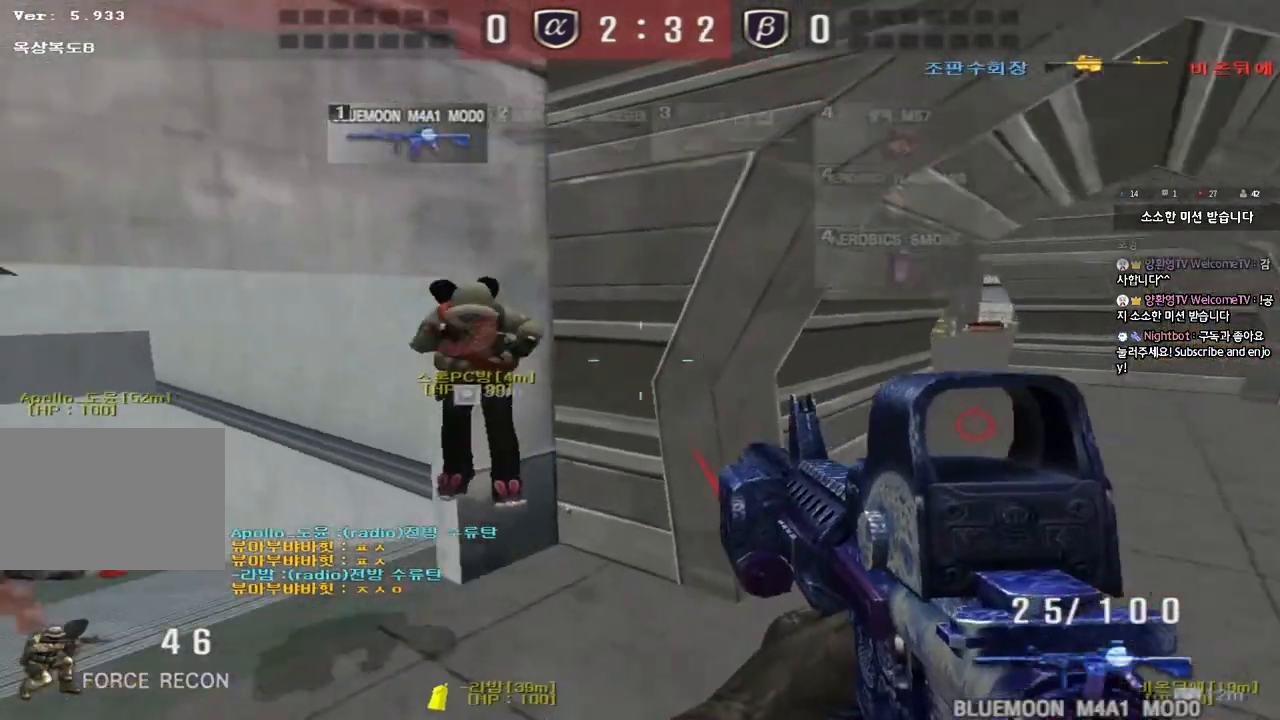
{"keys": ["d", "w"], "events": [[100, "a", "up"], [100, "ctrl", "up"], [100, "w", "up"], [400, "w", "down"], [417, "d", "down"]]}
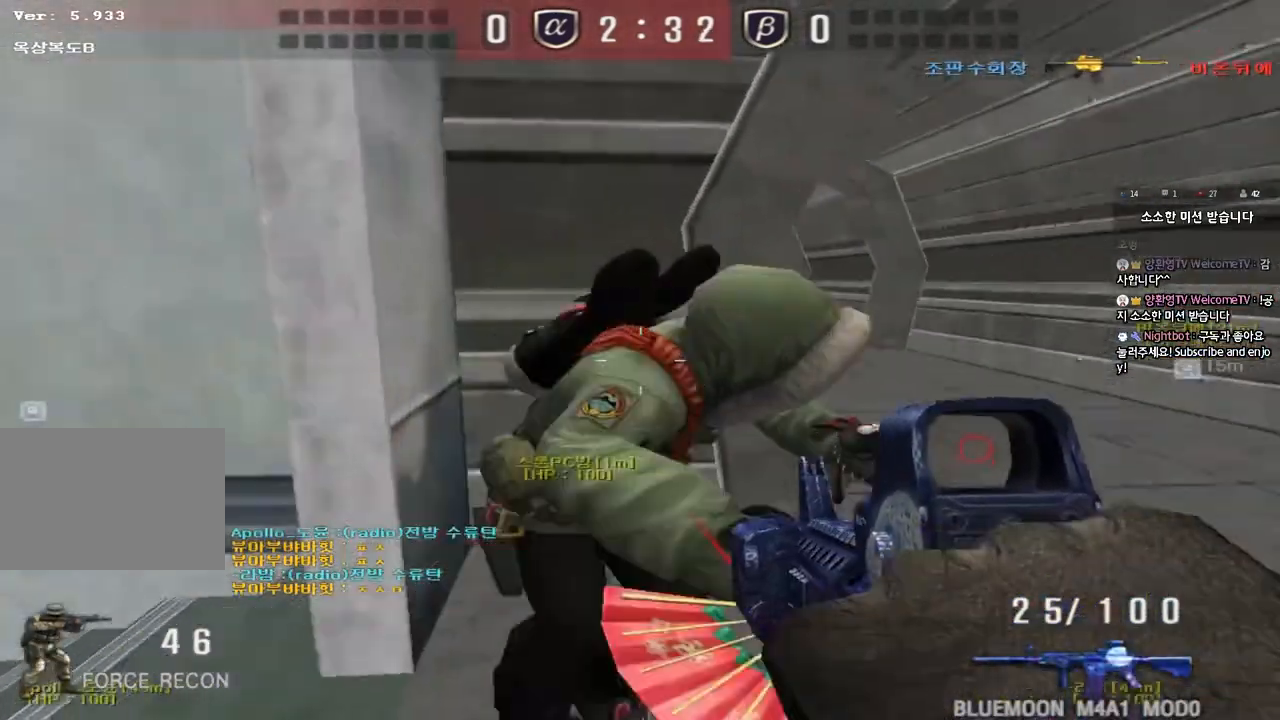
{"keys": [], "events": [[150, "d", "up"], [150, "shift", "down"], [167, "w", "up"], [183, "space", "down"], [283, "shift", "up"], [283, "space", "up"]]}
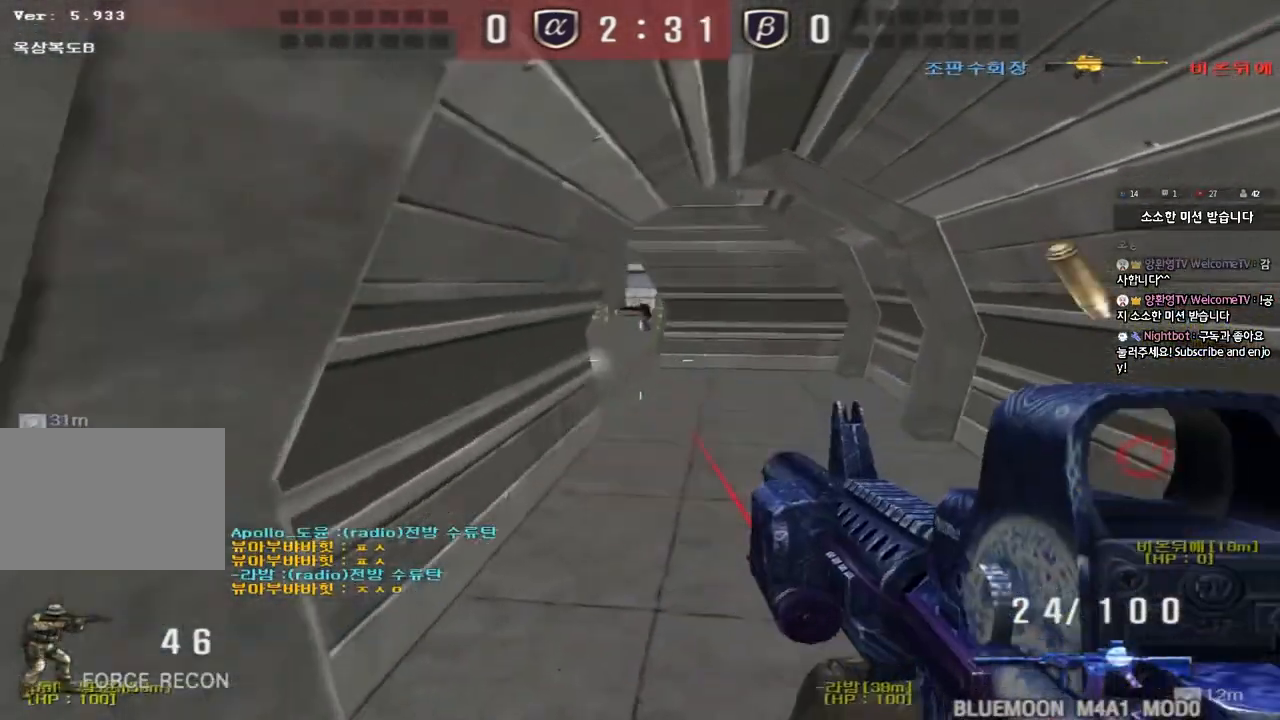
{"keys": ["shift", "space"], "events": [[250, "d", "down"], [250, "w", "down"], [383, "shift", "down"], [400, "d", "up"], [400, "w", "up"], [417, "space", "down"]]}
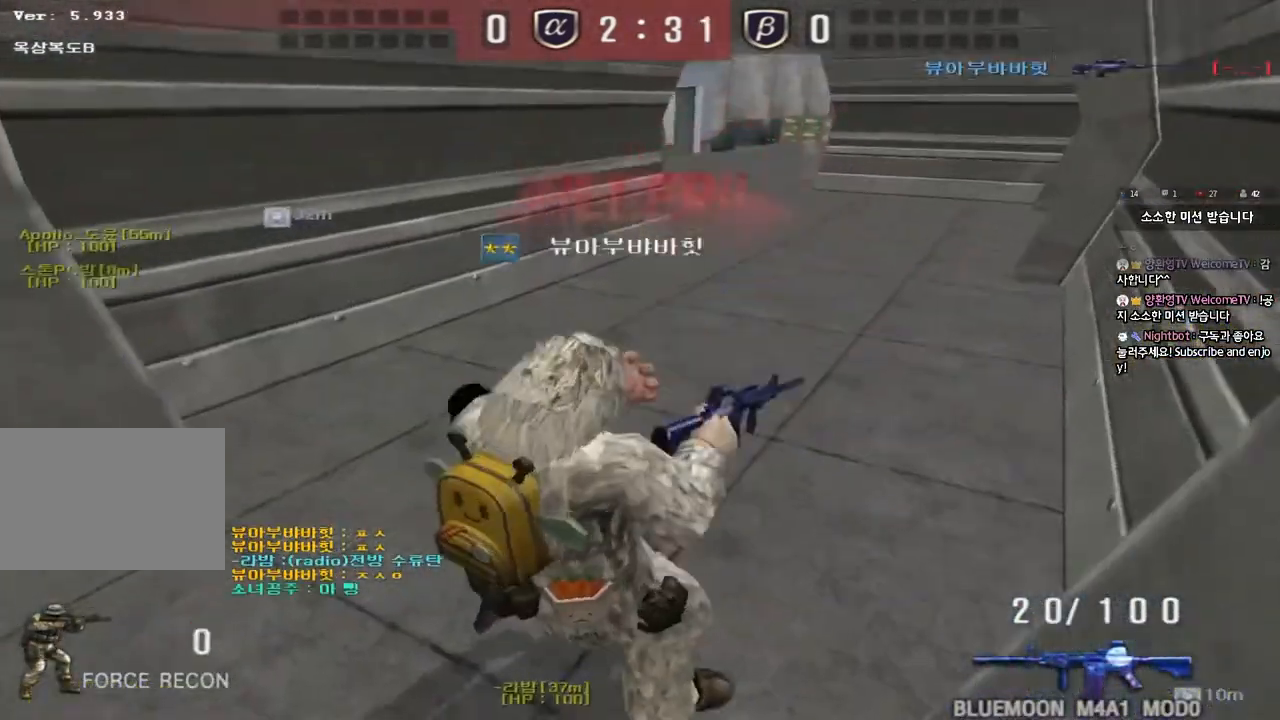
{"keys": [], "events": [[17, "space", "up"], [33, "shift", "up"]]}